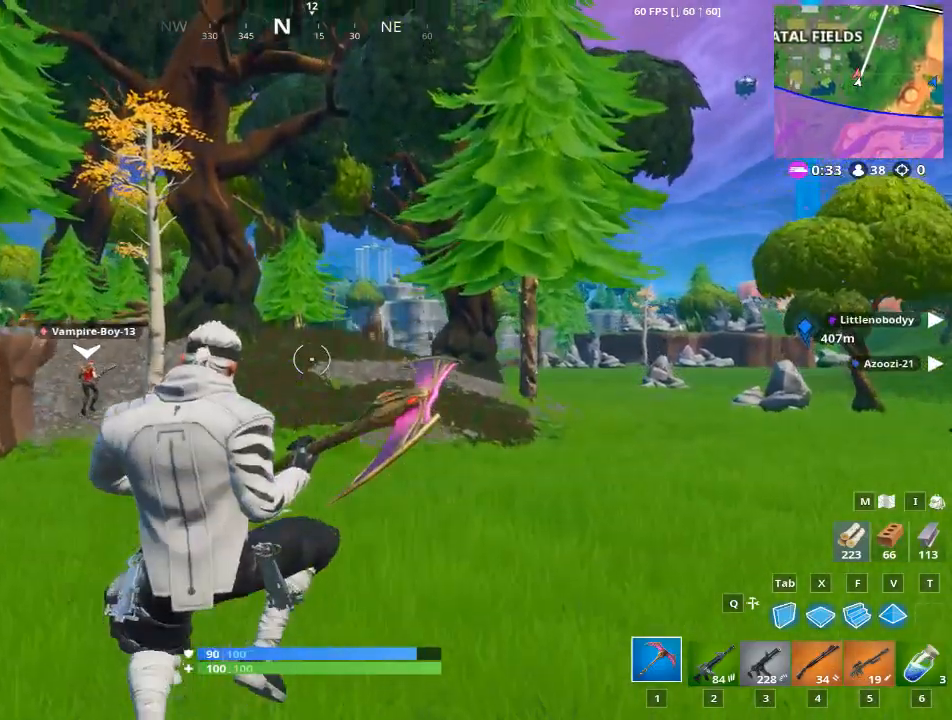
Gameplay with keyboard and mouse; each line is a JSON object with the keys and mouse buttons held at the frame after it. "events" lists presses ("down") and releases ("up") of "1", "2", "3", "4", "5", "a", "alt", "c", "caps_lock", "ctrl", "d", "e", "f", "g", "q", "r", "s", "shift", "space", "t", "tab", "v", "w", "x", "z", "mouse_left", "mouse_wheel" and "mouse_right" between this image and that frame as [ms after this image, input, new state], when the widget could be followed in between. "mouse_left", "mouse_wheel", "mouse_right" = the "left", "wheel", "right" buttons of the "mouse" list. No other keys are recorded. "wheel" means that the mouse wheel is clicked or scrolled. "mouse_move" is the direction in which the mouse moves at that frame (one of eight, or "still"), when it could be read.
{"keys": ["w"], "mouse": [], "mouse_move": "still", "events": []}
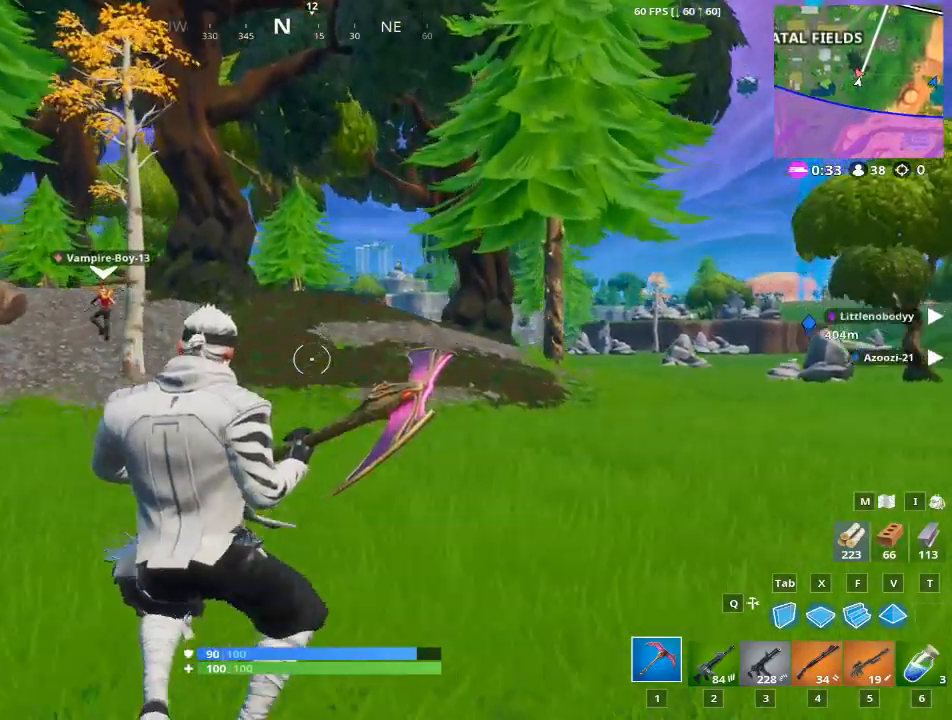
{"keys": ["w"], "mouse": [], "mouse_move": "still", "events": []}
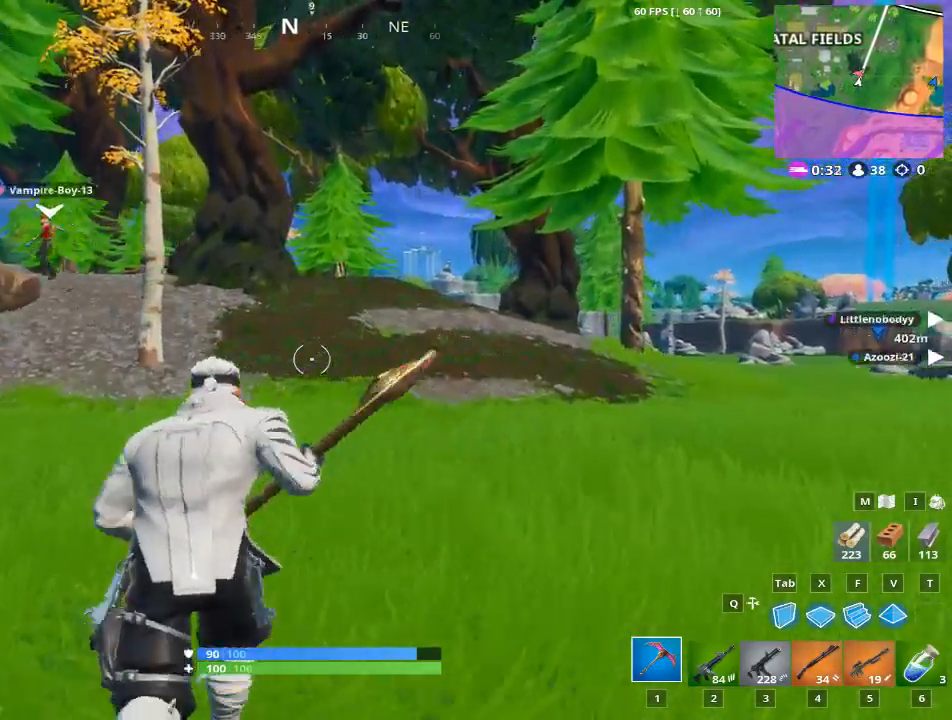
{"keys": ["space", "w"], "mouse": [], "mouse_move": "up-left", "events": [[484, "space", "down"]]}
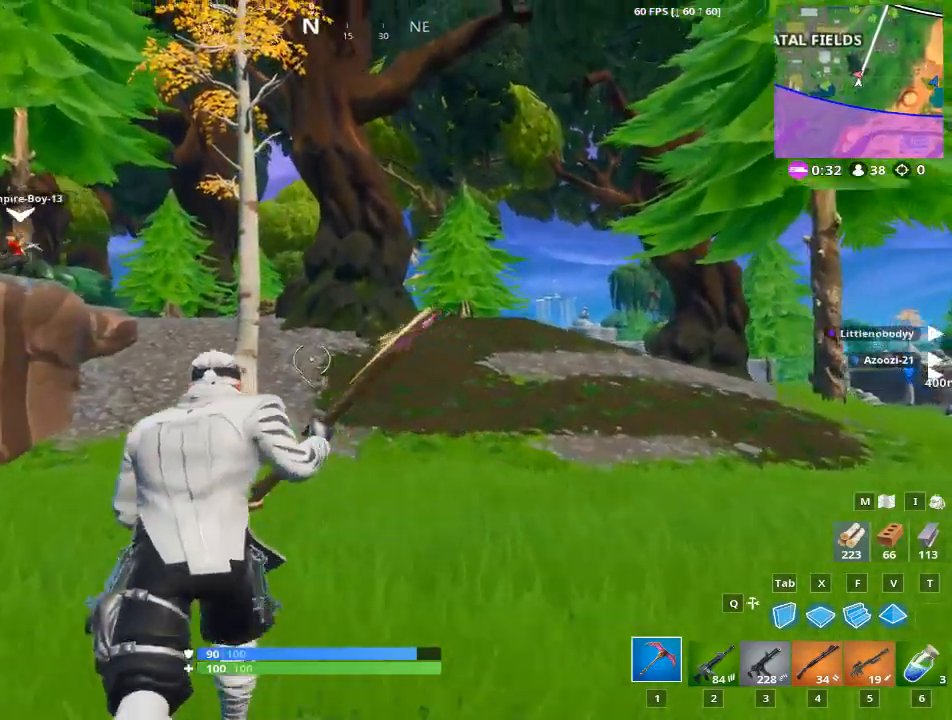
{"keys": ["w"], "mouse": [], "mouse_move": "still", "events": [[184, "a", "down"], [184, "space", "up"], [317, "a", "up"]]}
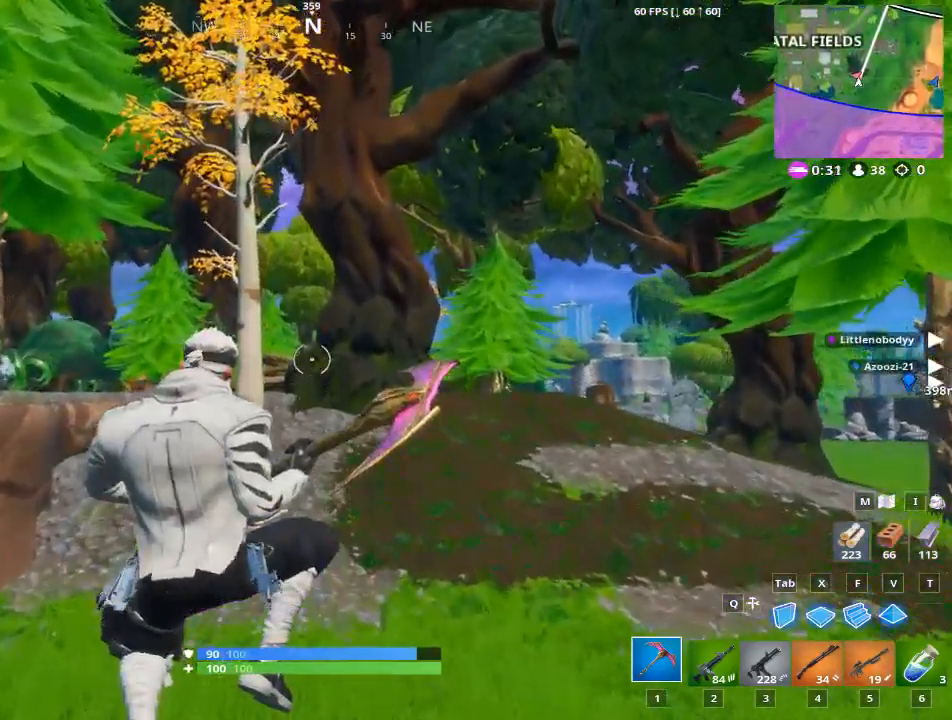
{"keys": ["w"], "mouse": [], "mouse_move": "up-left", "events": []}
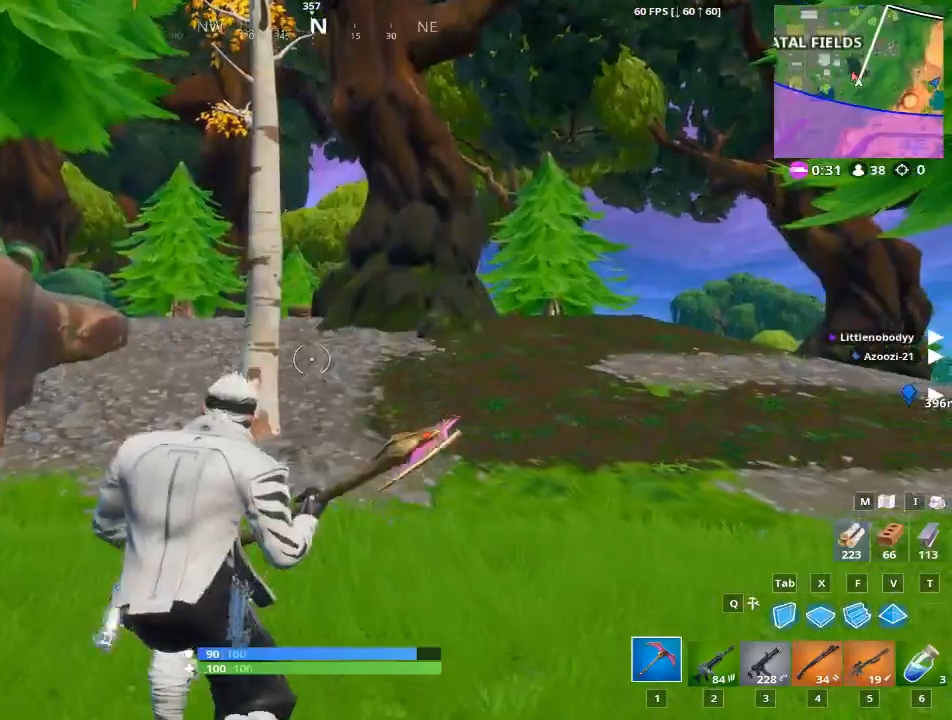
{"keys": ["w"], "mouse": [], "mouse_move": "still", "events": []}
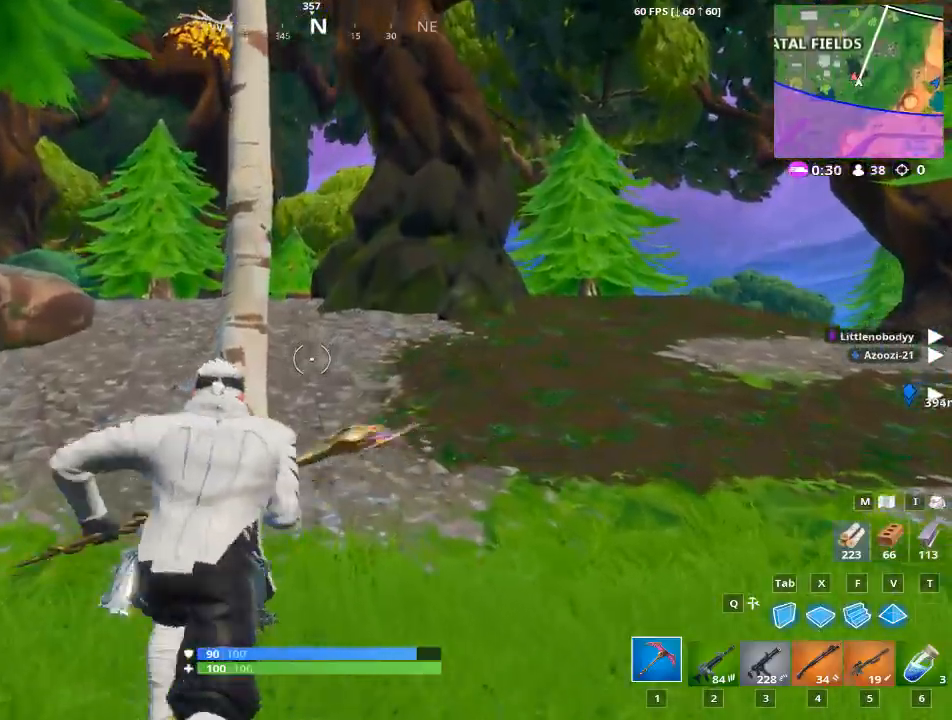
{"keys": ["d", "w"], "mouse": [], "mouse_move": "up-left", "events": [[233, "d", "down"]]}
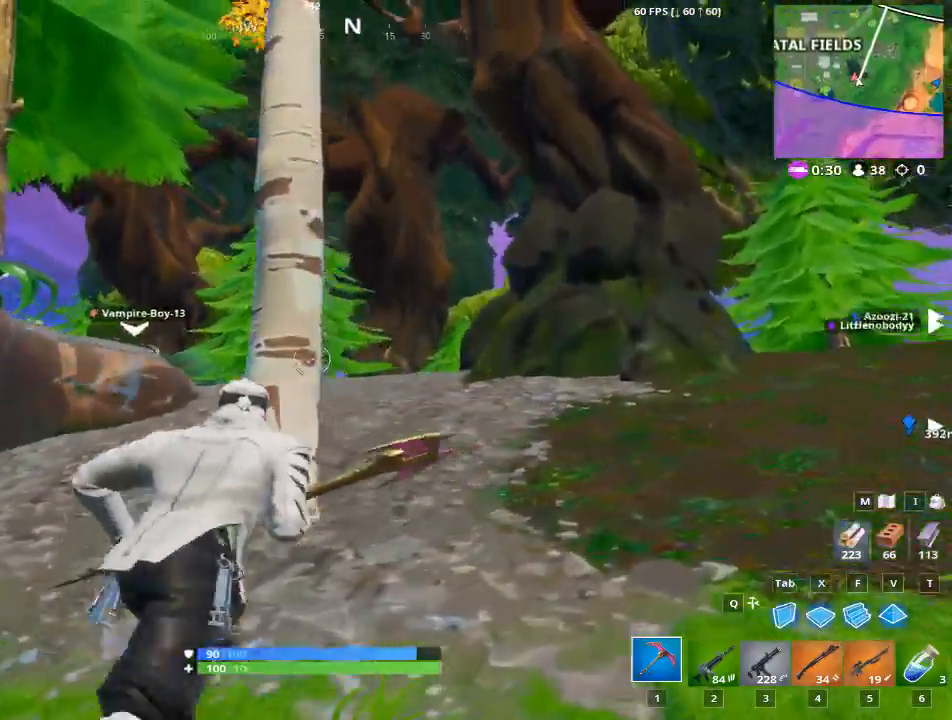
{"keys": ["d", "s"], "mouse": ["left"], "mouse_move": "down", "events": [[251, "mouse_left", "down"], [351, "w", "up"], [484, "s", "down"]]}
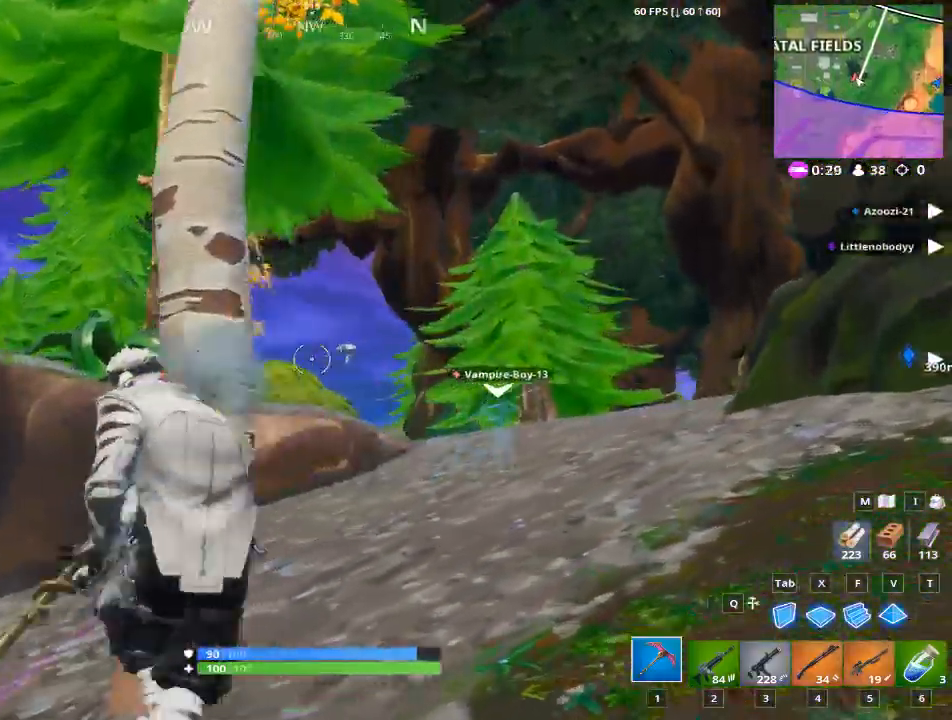
{"keys": ["d", "s"], "mouse": ["left"], "mouse_move": "down", "events": []}
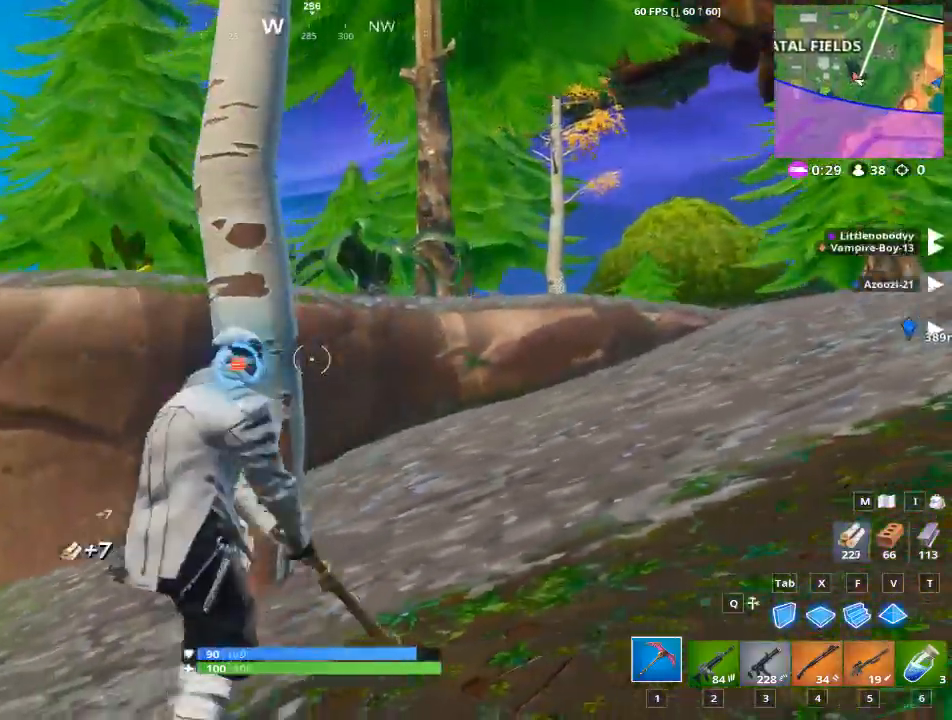
{"keys": ["d", "s"], "mouse": ["left"], "mouse_move": "down", "events": []}
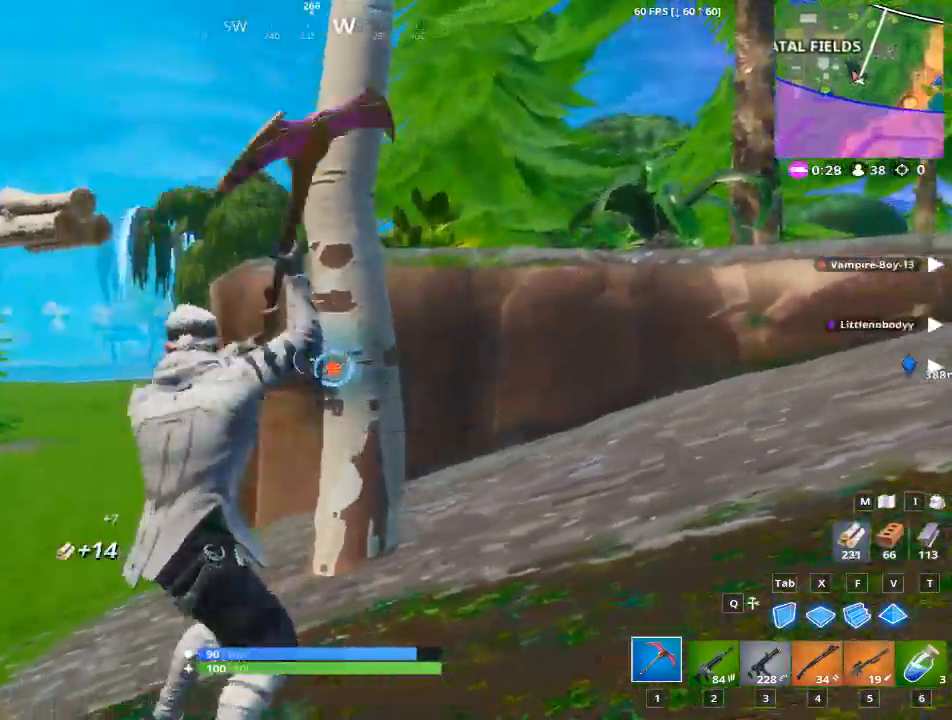
{"keys": ["d"], "mouse": [], "mouse_move": "right", "events": [[250, "s", "up"], [484, "mouse_left", "up"]]}
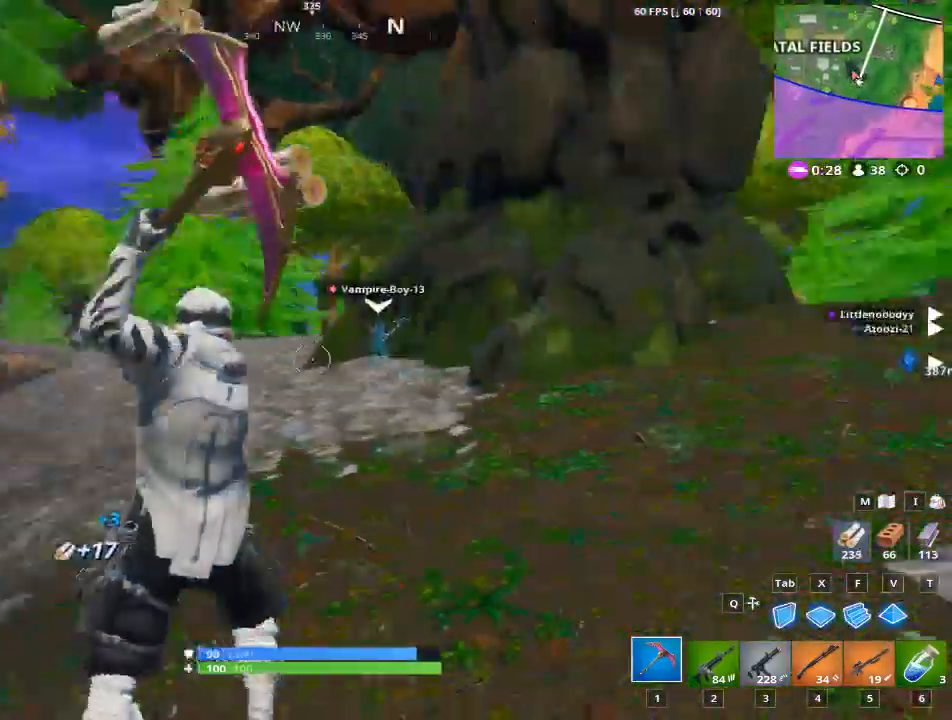
{"keys": ["d", "w"], "mouse": [], "mouse_move": "up", "events": [[34, "w", "down"]]}
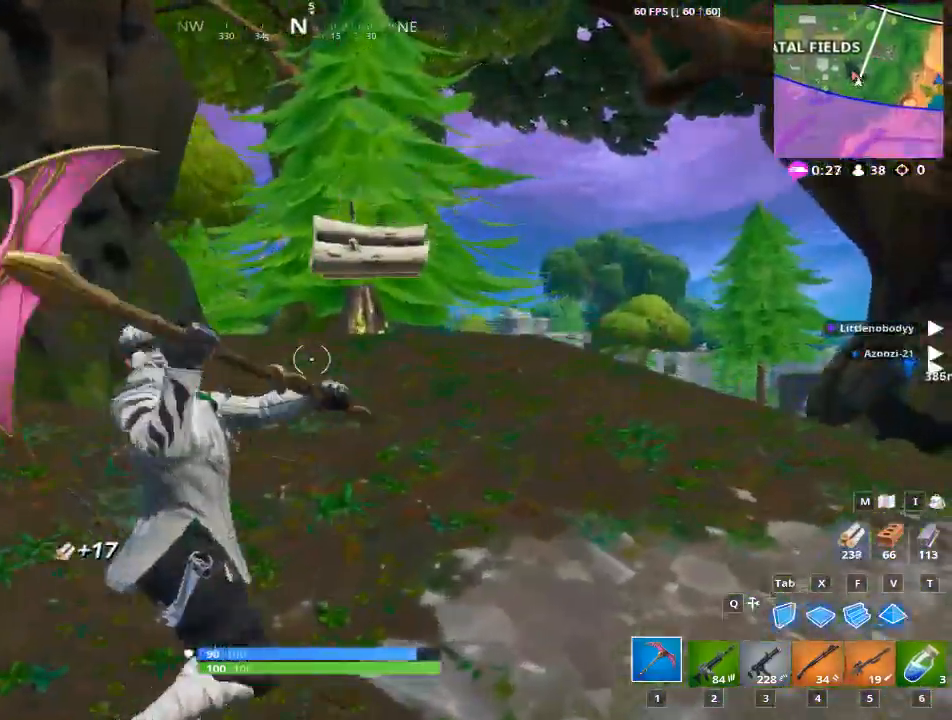
{"keys": ["d", "w"], "mouse": [], "mouse_move": "left", "events": [[100, "d", "up"], [333, "d", "down"]]}
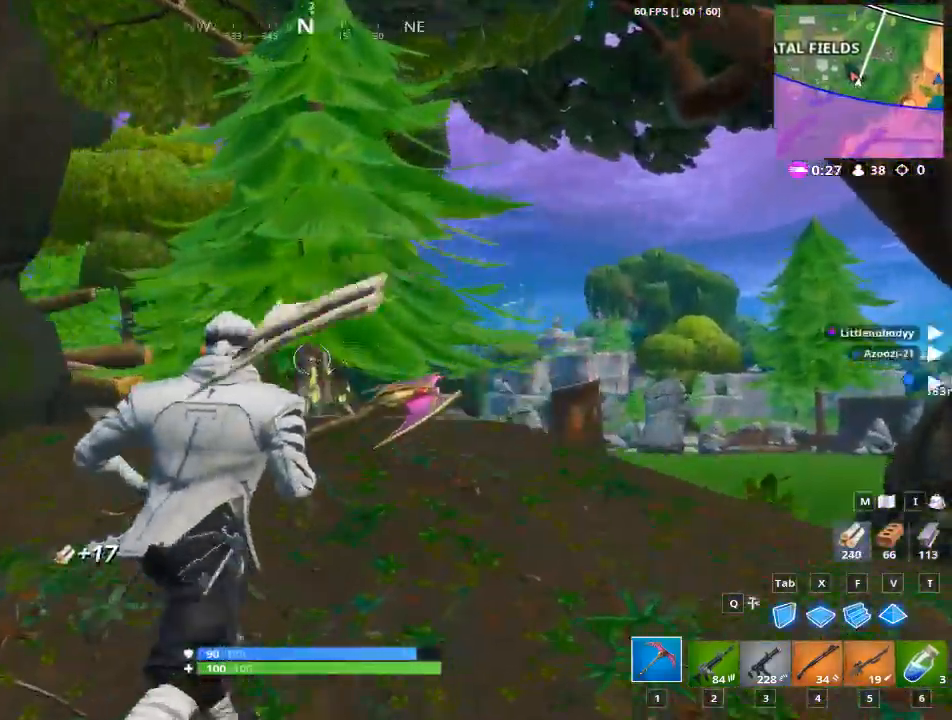
{"keys": ["d", "space", "w"], "mouse": ["left"], "mouse_move": "left", "events": [[384, "space", "down"], [484, "mouse_left", "down"]]}
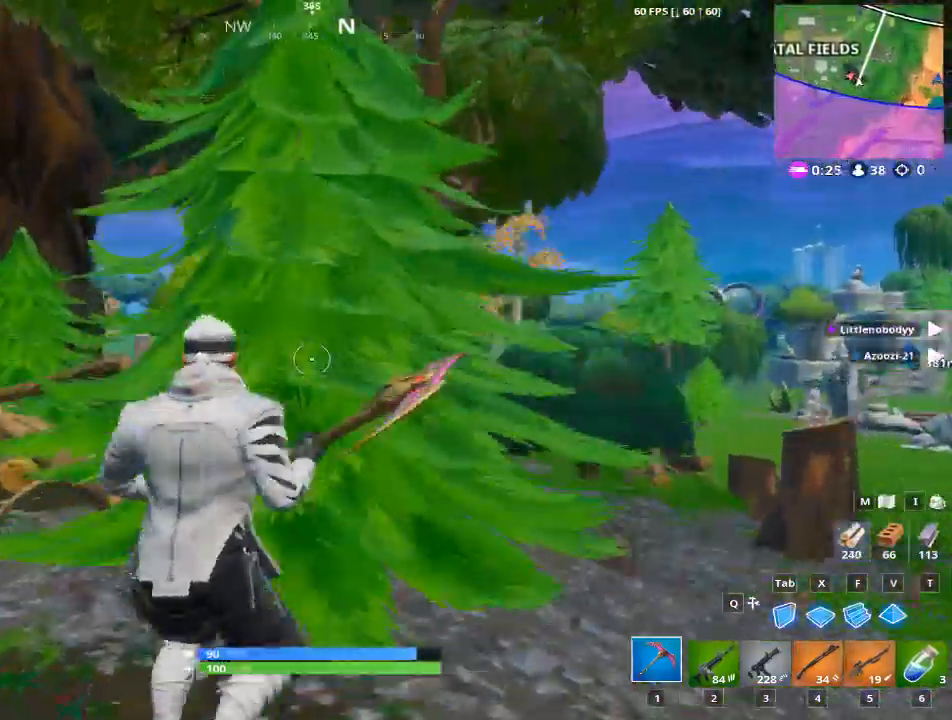
{"keys": ["a"], "mouse": ["left"], "mouse_move": "left", "events": [[83, "space", "up"], [317, "w", "up"], [450, "a", "down"], [500, "d", "up"]]}
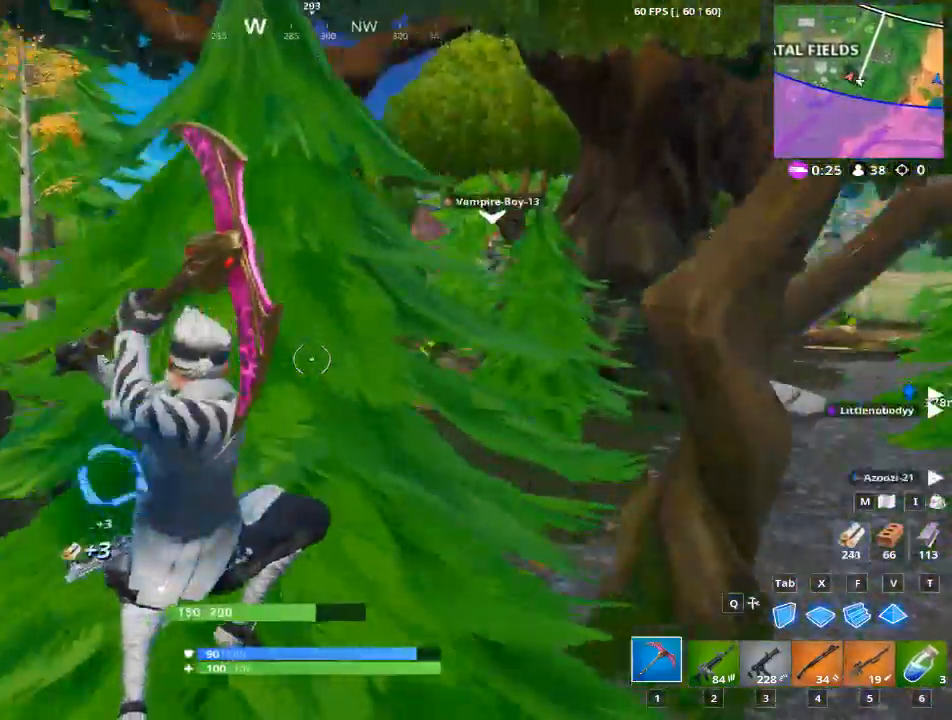
{"keys": ["d"], "mouse": ["left"], "mouse_move": "up-right", "events": [[284, "d", "down"], [417, "a", "up"]]}
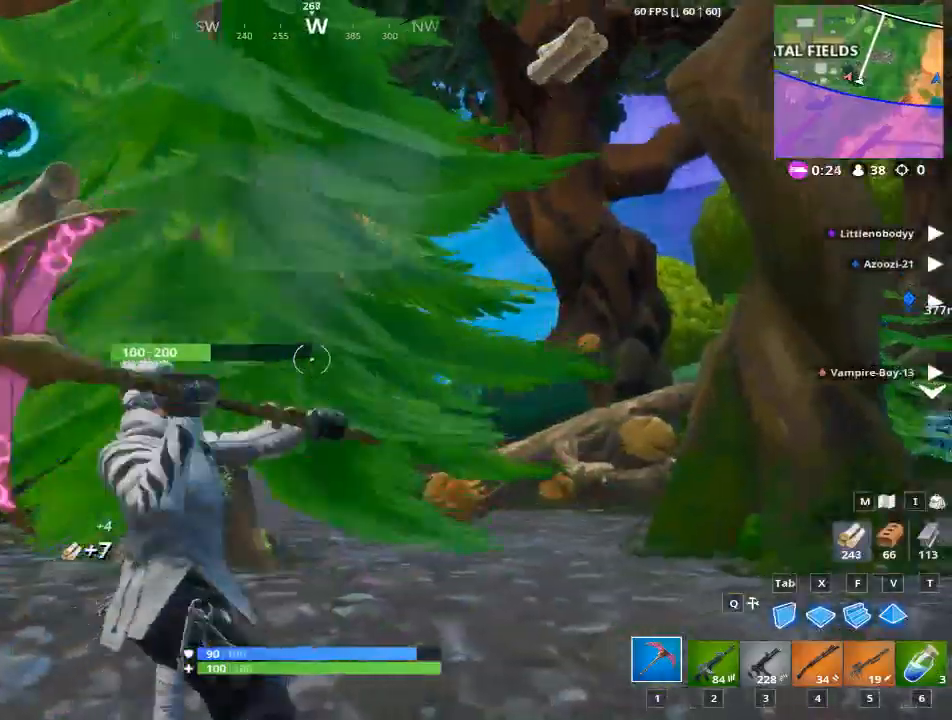
{"keys": ["d", "s", "space"], "mouse": ["left"], "mouse_move": "still", "events": [[150, "s", "down"], [350, "space", "down"]]}
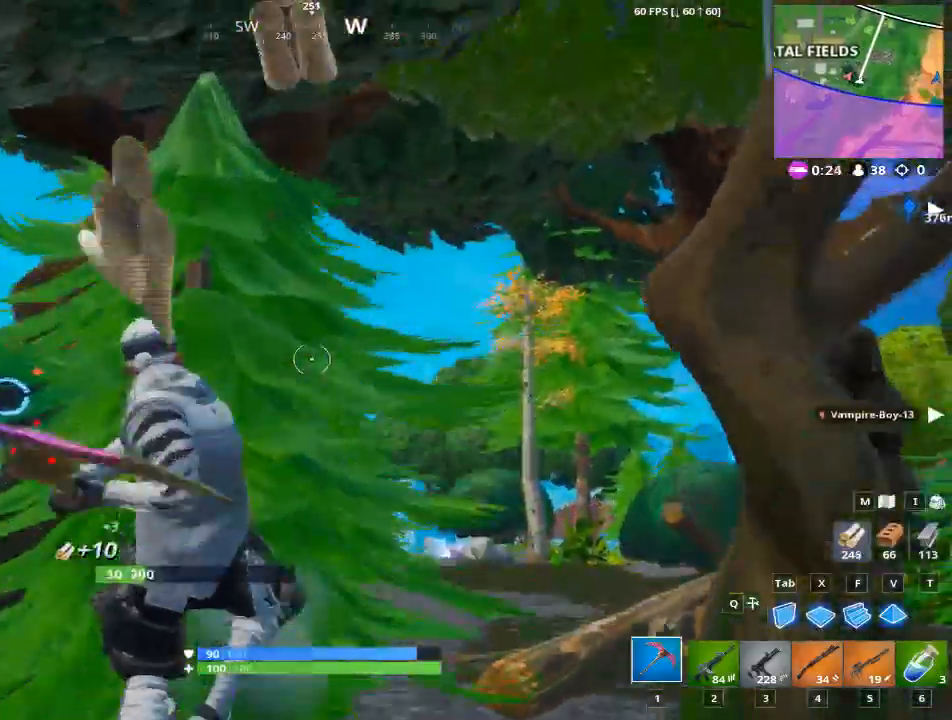
{"keys": ["d"], "mouse": ["left"], "mouse_move": "still", "events": [[34, "space", "up"], [217, "s", "up"]]}
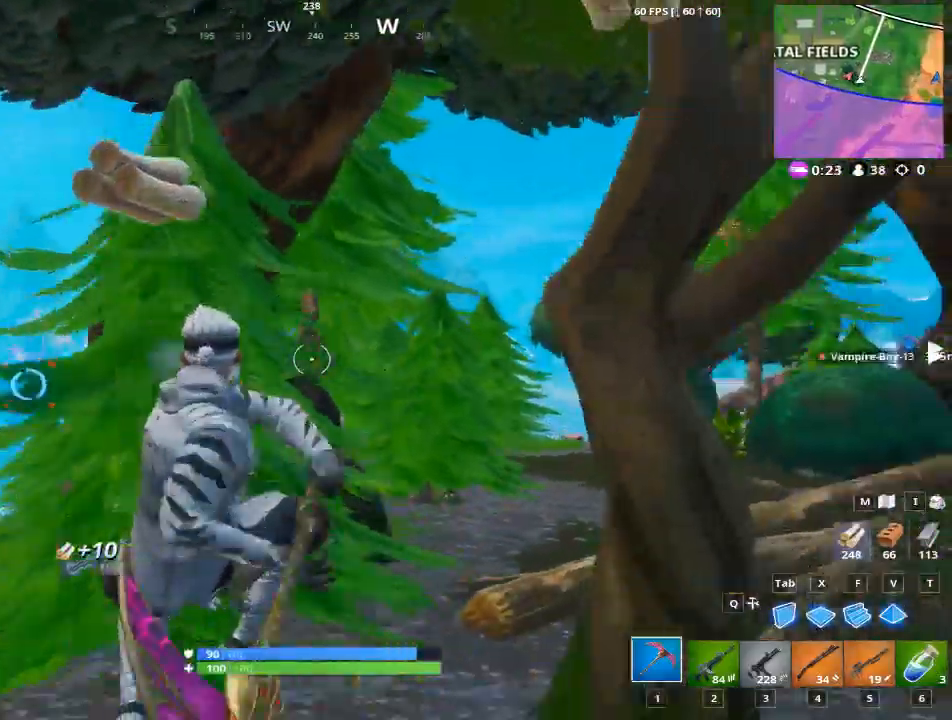
{"keys": ["d", "w"], "mouse": [], "mouse_move": "down", "events": [[133, "mouse_left", "up"], [133, "w", "down"]]}
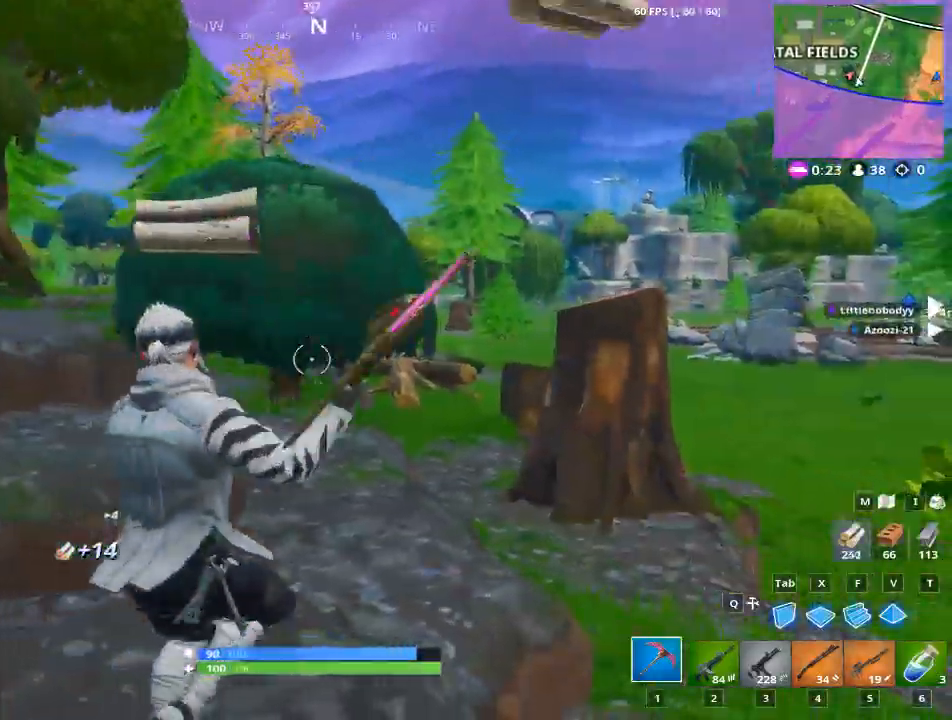
{"keys": ["d", "space", "w"], "mouse": [], "mouse_move": "down", "events": [[434, "space", "down"]]}
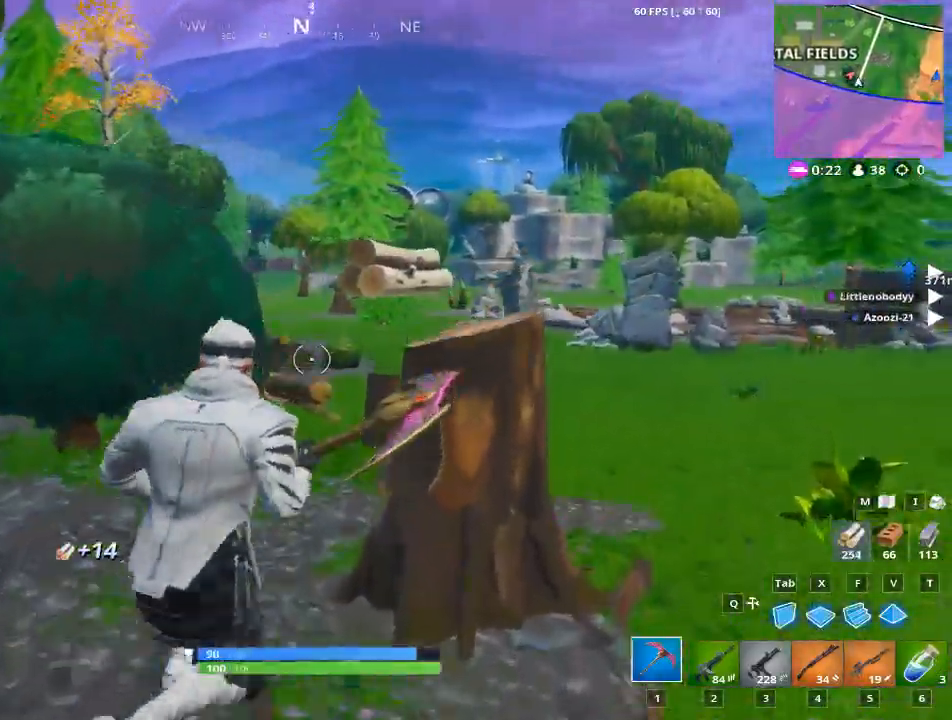
{"keys": ["d"], "mouse": [], "mouse_move": "down-left", "events": [[33, "w", "up"], [83, "space", "up"]]}
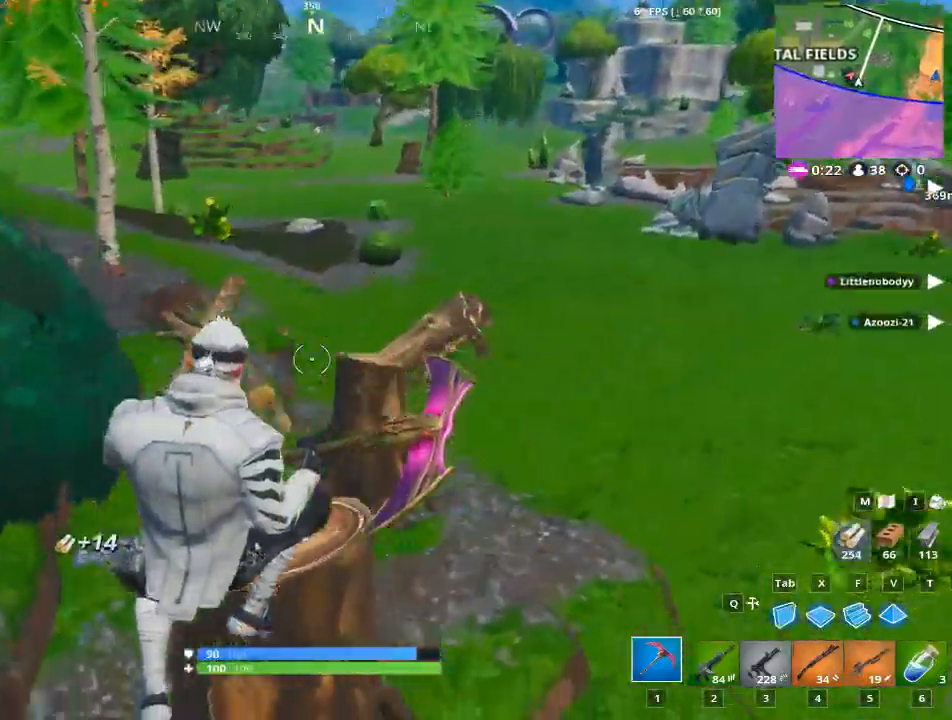
{"keys": ["a"], "mouse": ["left"], "mouse_move": "up-left", "events": [[100, "s", "down"], [134, "mouse_left", "down"], [367, "d", "up"], [417, "a", "down"], [417, "s", "up"]]}
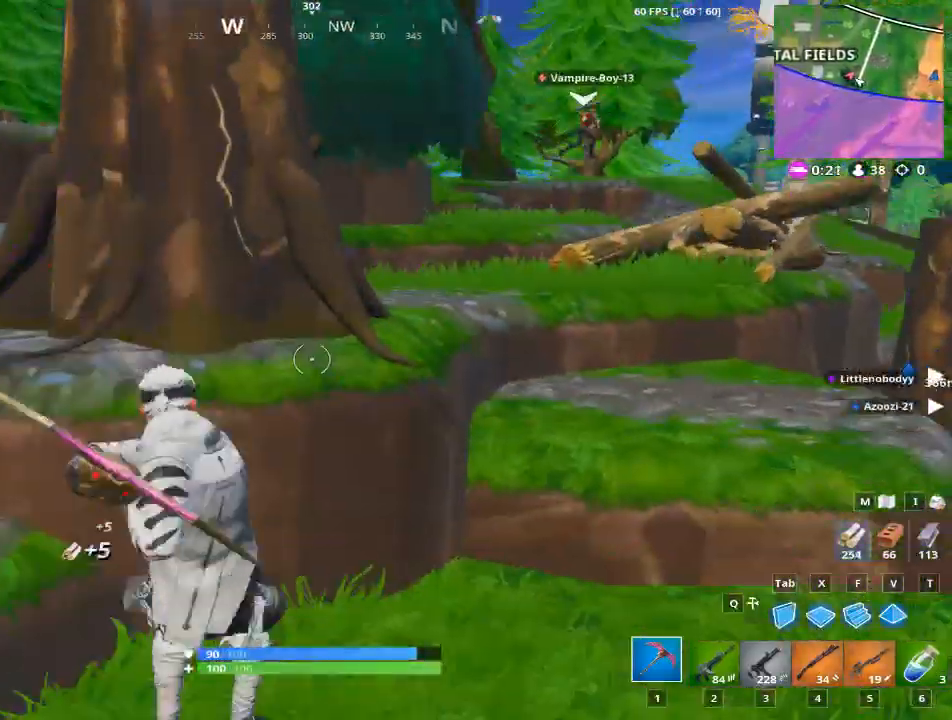
{"keys": ["d"], "mouse": ["left"], "mouse_move": "still", "events": [[250, "w", "down"], [384, "a", "up"], [434, "d", "down"], [434, "w", "up"]]}
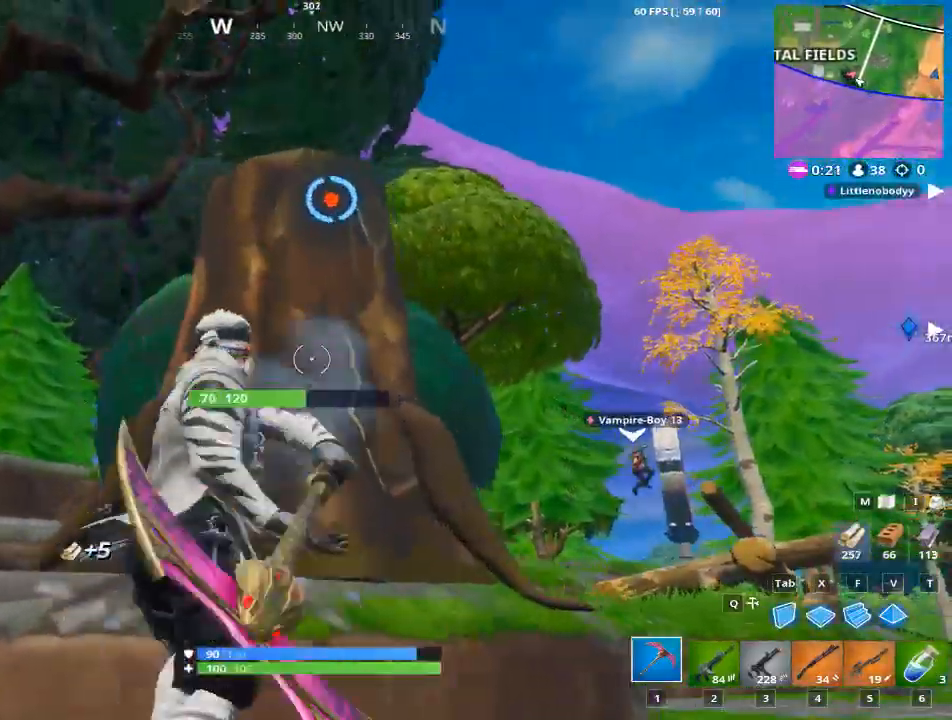
{"keys": ["a"], "mouse": ["left"], "mouse_move": "still", "events": [[351, "a", "down"], [401, "d", "up"]]}
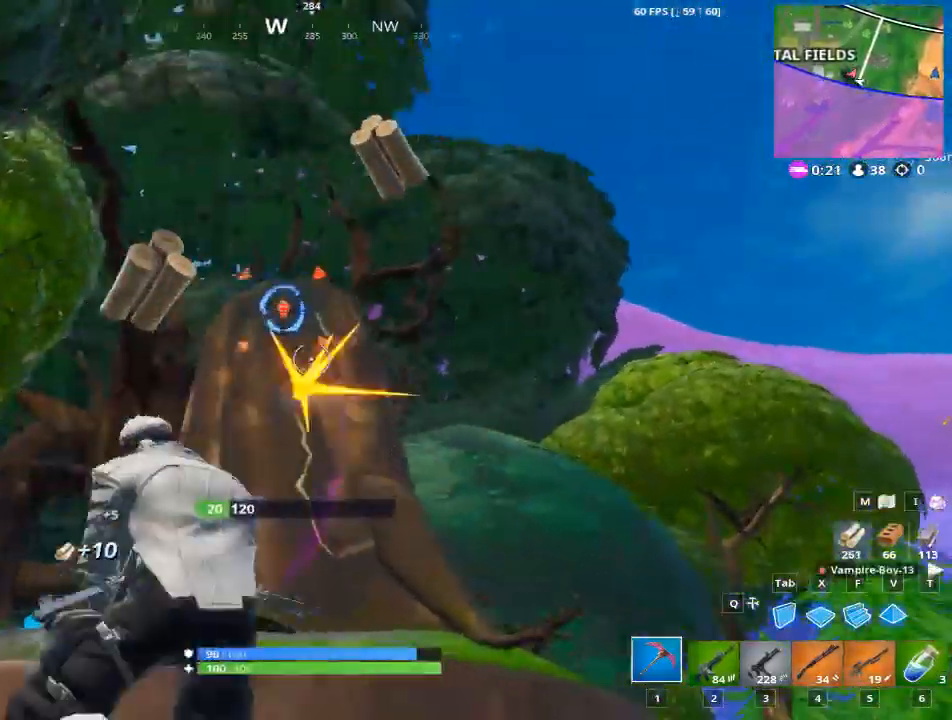
{"keys": ["d"], "mouse": ["left"], "mouse_move": "down-right", "events": [[83, "s", "down"], [233, "d", "down"], [283, "a", "up"], [467, "s", "up"]]}
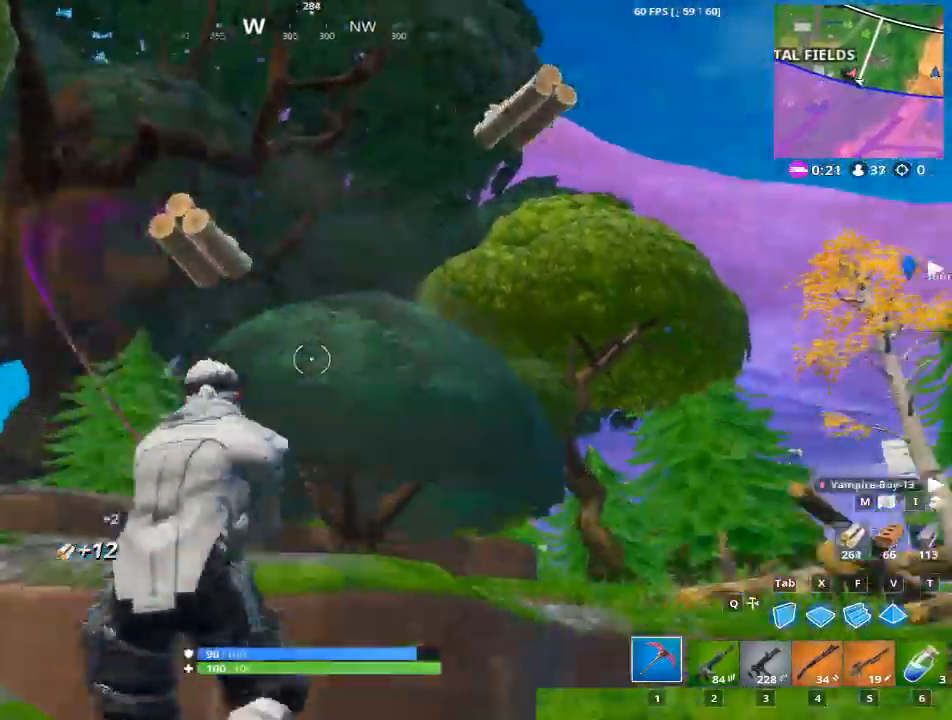
{"keys": ["w"], "mouse": [], "mouse_move": "left", "events": [[150, "mouse_left", "up"], [150, "w", "down"], [334, "d", "up"]]}
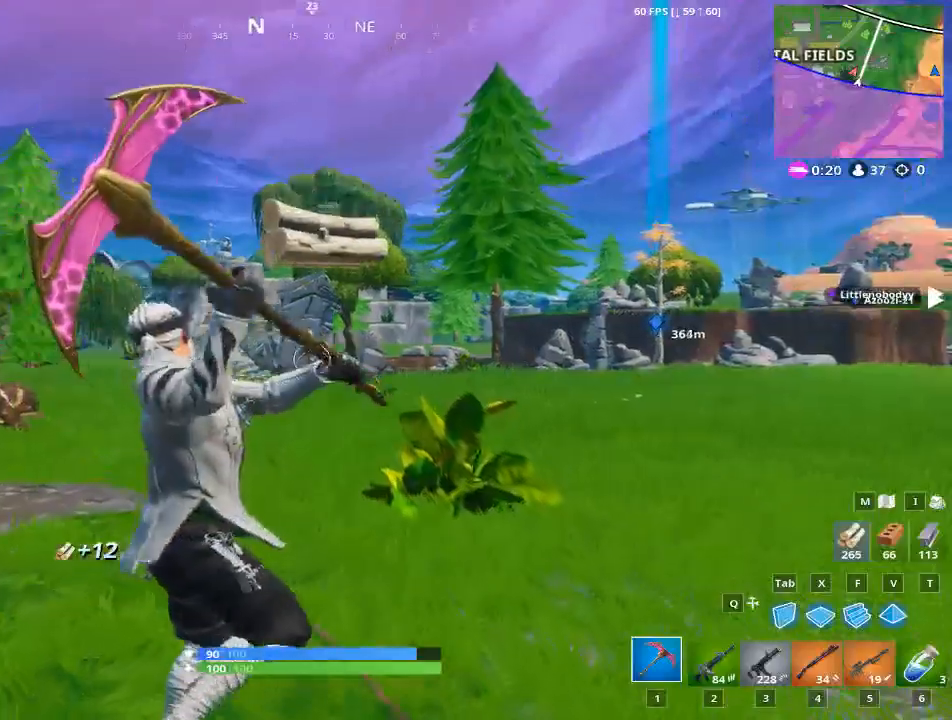
{"keys": ["w"], "mouse": [], "mouse_move": "still", "events": []}
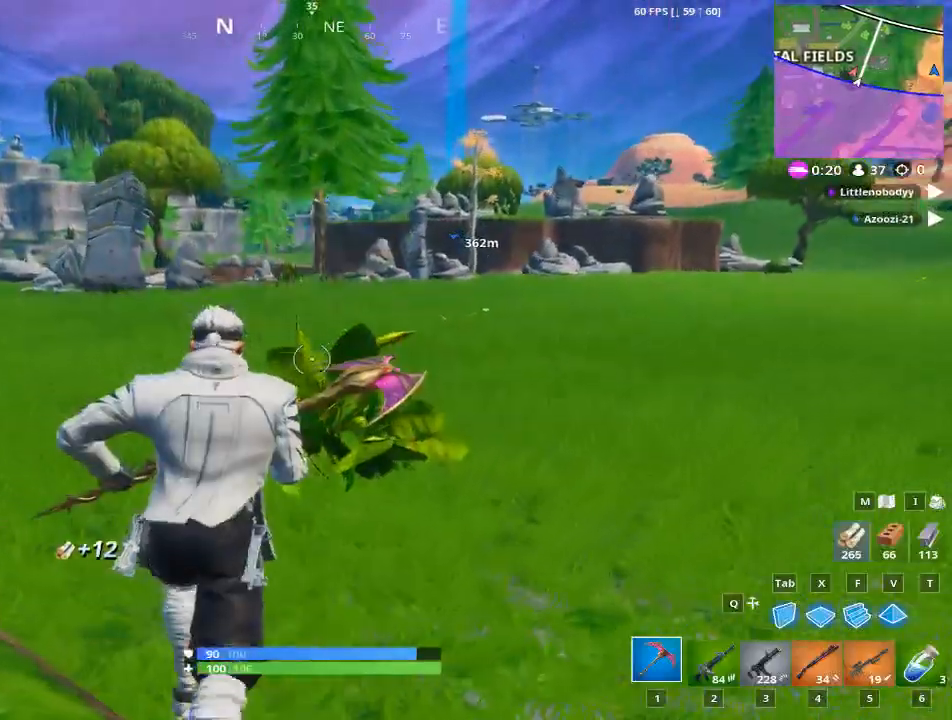
{"keys": ["a", "w"], "mouse": ["left"], "mouse_move": "still", "events": [[284, "a", "down"], [367, "mouse_left", "down"]]}
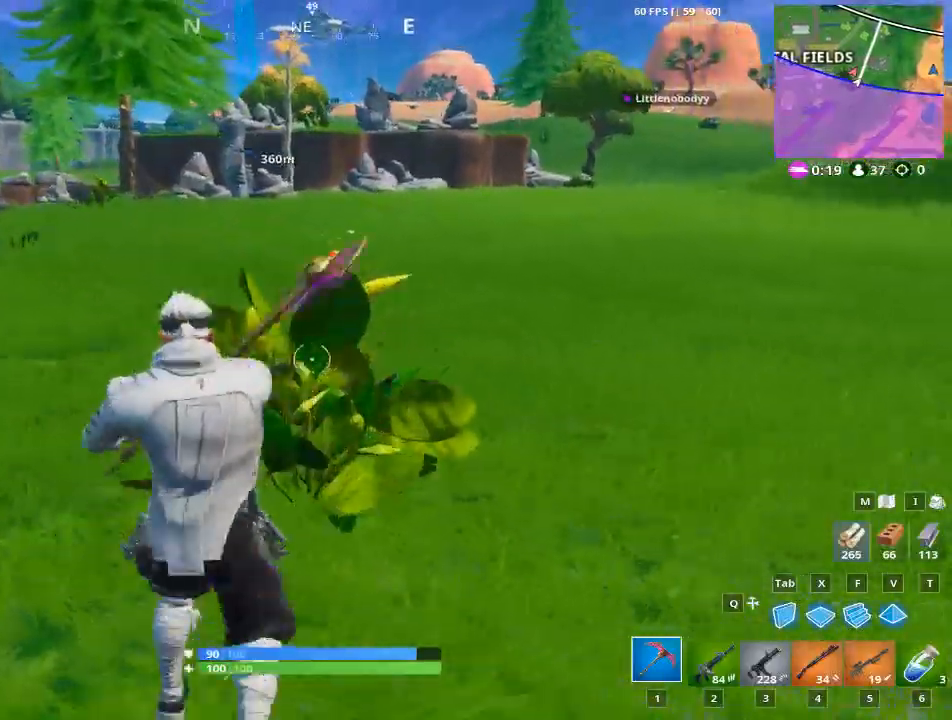
{"keys": ["1", "w"], "mouse": [], "mouse_move": "still", "events": [[200, "mouse_left", "up"], [250, "a", "up"], [384, "1", "down"]]}
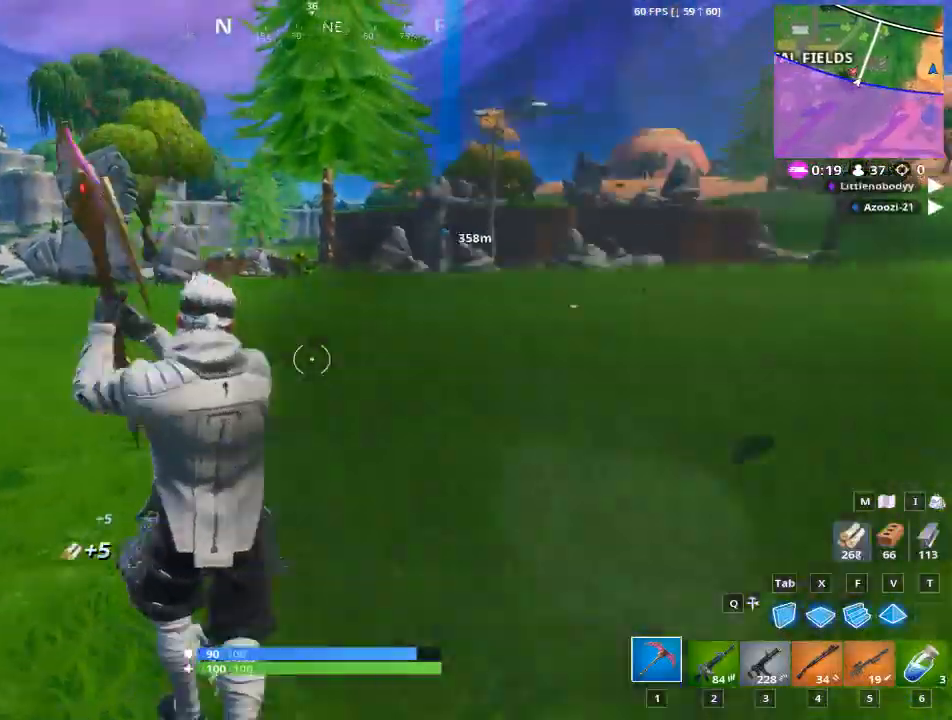
{"keys": ["w"], "mouse": [], "mouse_move": "still", "events": [[67, "1", "up"]]}